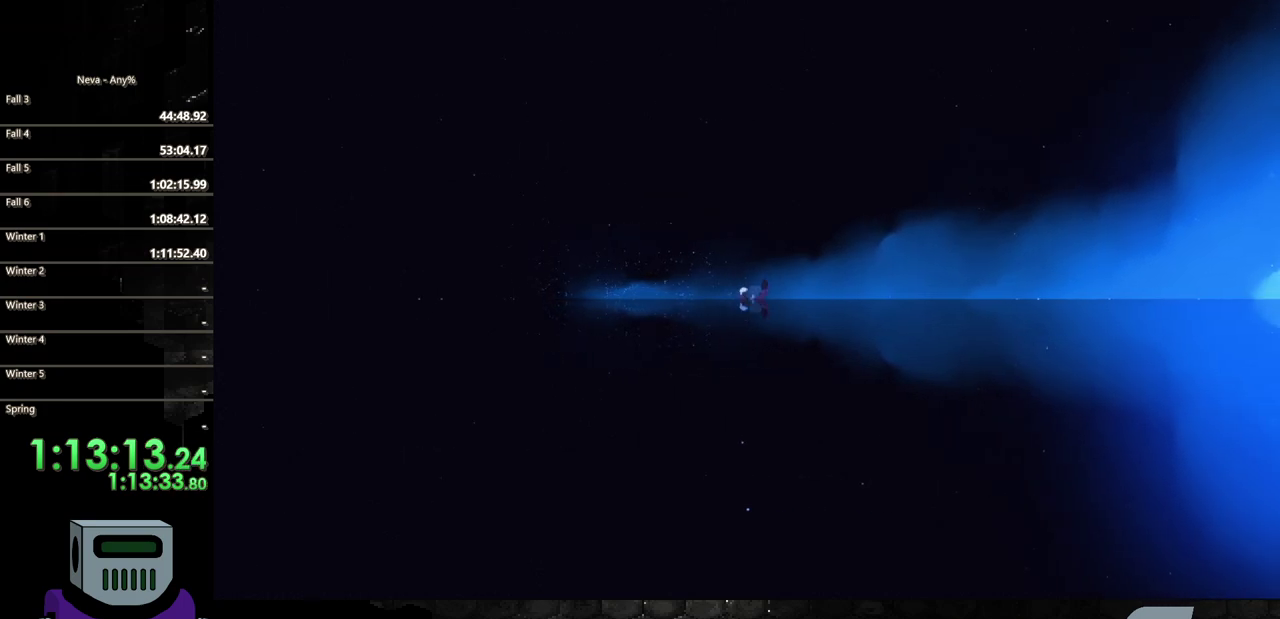
Gameplay with a controller (PlayStation layout); each line is a JSON object with the inputs held at the frame after it. "events" lists button and stick changes between this image and that frame as [ms after this image, input, new state], when the widget could be followed in between. Not read: L3 R3 left_stick right_stick.
{"buttons": ["CIRCLE", "DPAD_RIGHT"], "events": [[150, "CROSS", "down"], [250, "CIRCLE", "down"], [283, "CROSS", "up"]]}
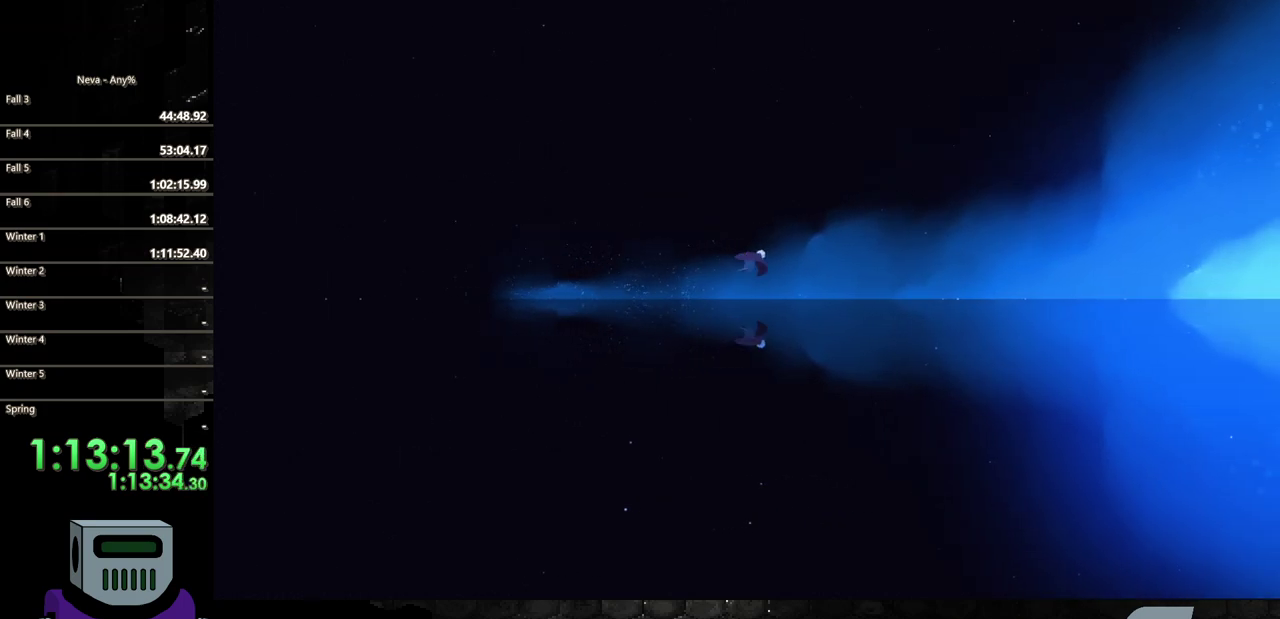
{"buttons": ["CIRCLE", "DPAD_RIGHT"], "events": [[67, "CIRCLE", "up"], [400, "CROSS", "down"], [433, "CIRCLE", "down"], [467, "CROSS", "up"]]}
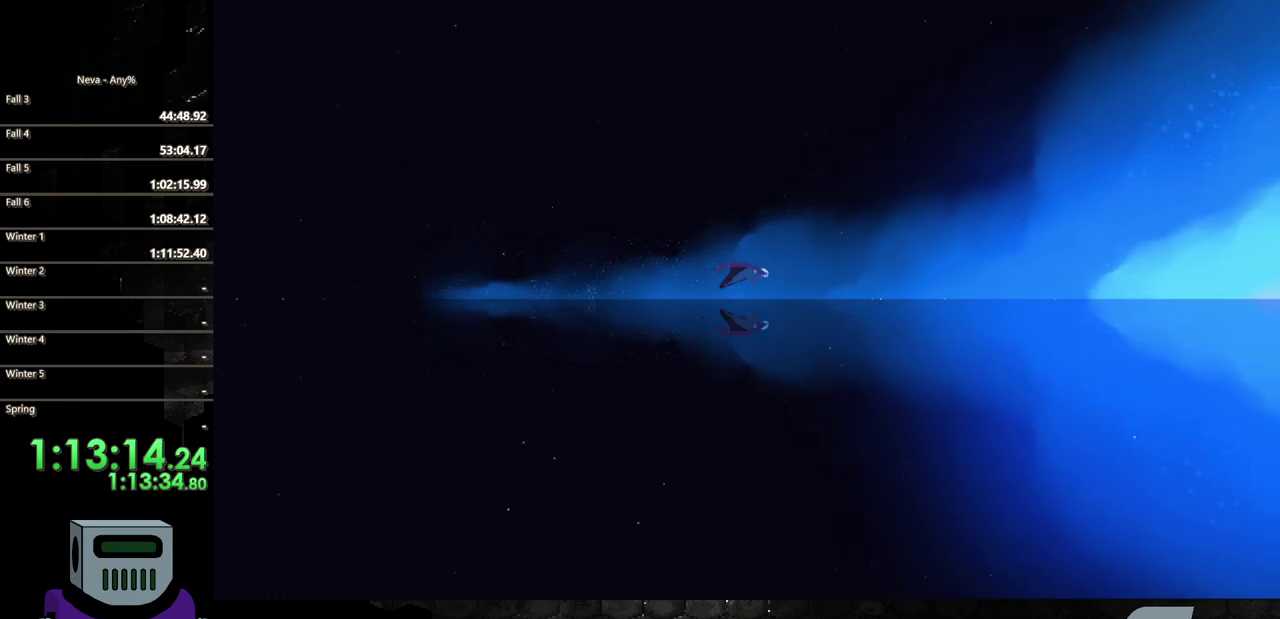
{"buttons": ["CROSS", "DPAD_RIGHT"], "events": [[267, "CIRCLE", "up"], [483, "CROSS", "down"]]}
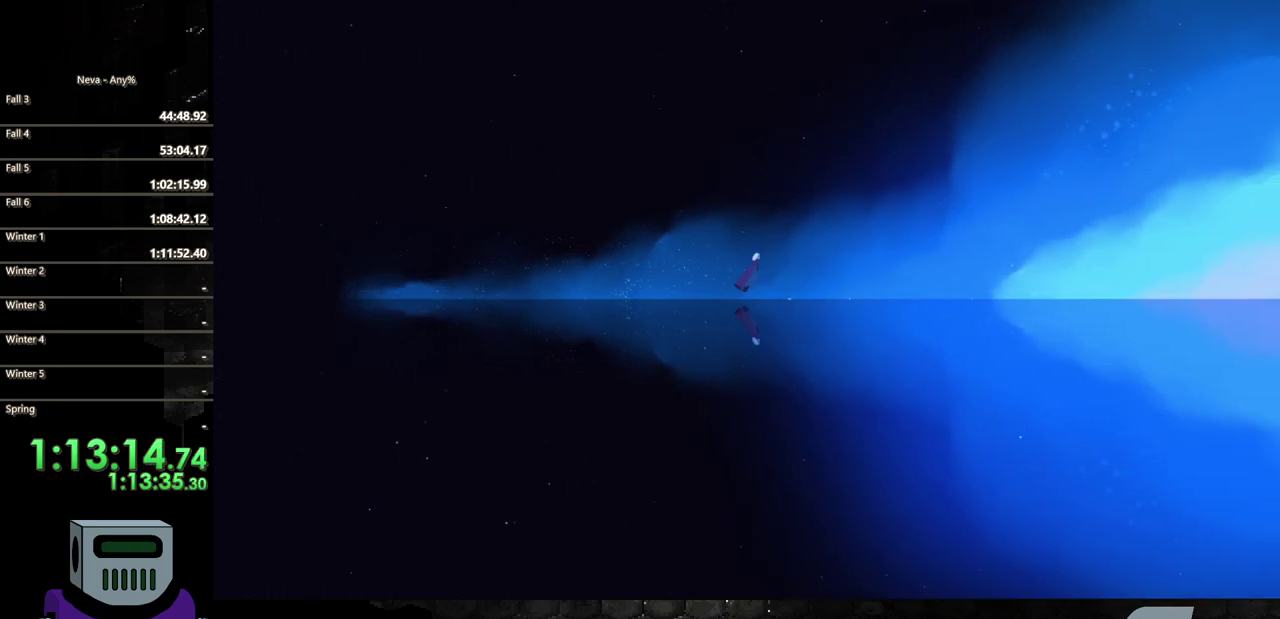
{"buttons": ["DPAD_RIGHT"], "events": [[50, "CIRCLE", "down"], [83, "CROSS", "up"], [400, "CIRCLE", "up"]]}
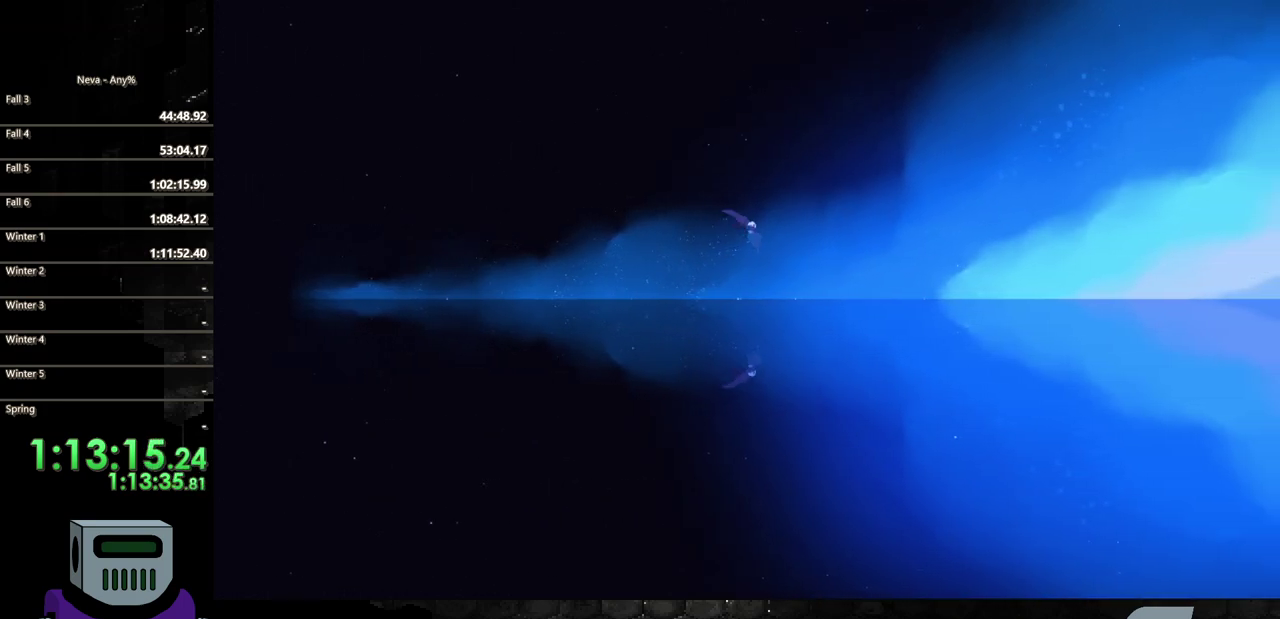
{"buttons": ["DPAD_RIGHT"], "events": [[200, "CIRCLE", "down"], [267, "CIRCLE", "up"], [400, "CIRCLE", "down"], [483, "CIRCLE", "up"]]}
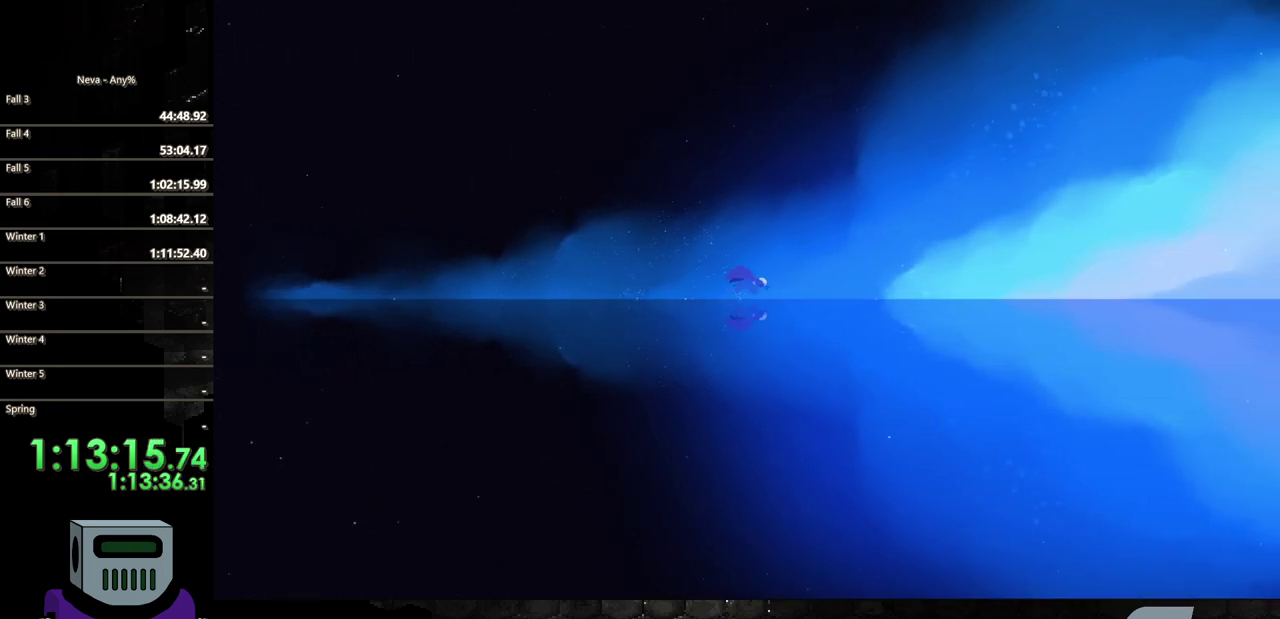
{"buttons": ["DPAD_RIGHT"], "events": [[50, "CIRCLE", "down"], [150, "CIRCLE", "up"], [233, "CIRCLE", "down"], [333, "CIRCLE", "up"], [417, "CIRCLE", "down"], [500, "CIRCLE", "up"]]}
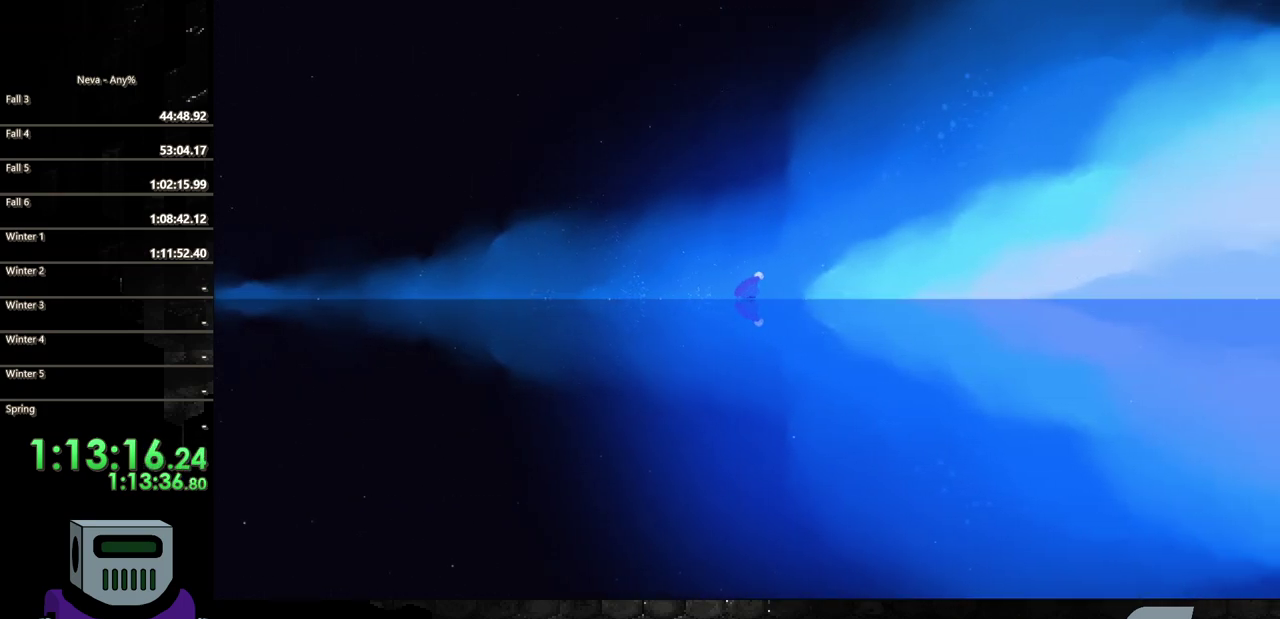
{"buttons": ["CIRCLE", "DPAD_RIGHT"], "events": [[83, "CIRCLE", "down"], [150, "CIRCLE", "up"], [250, "CIRCLE", "down"], [333, "CIRCLE", "up"], [417, "CIRCLE", "down"]]}
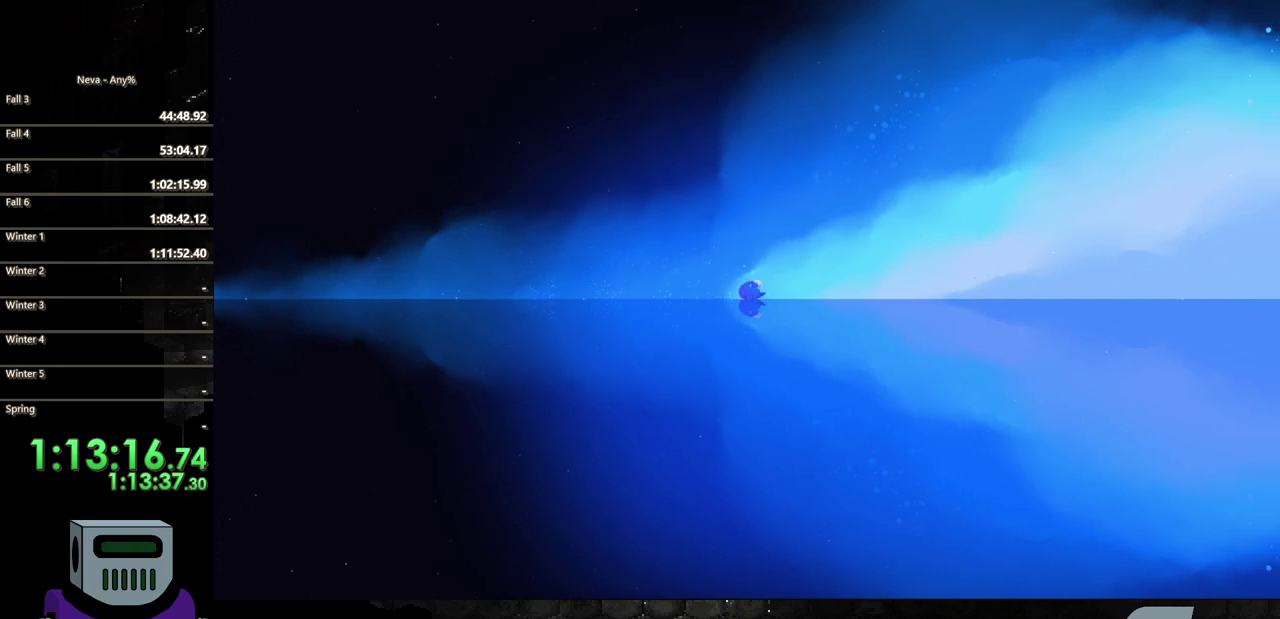
{"buttons": ["DPAD_RIGHT"], "events": [[17, "CIRCLE", "up"], [100, "CIRCLE", "down"], [183, "CIRCLE", "up"], [283, "CIRCLE", "down"], [350, "CIRCLE", "up"]]}
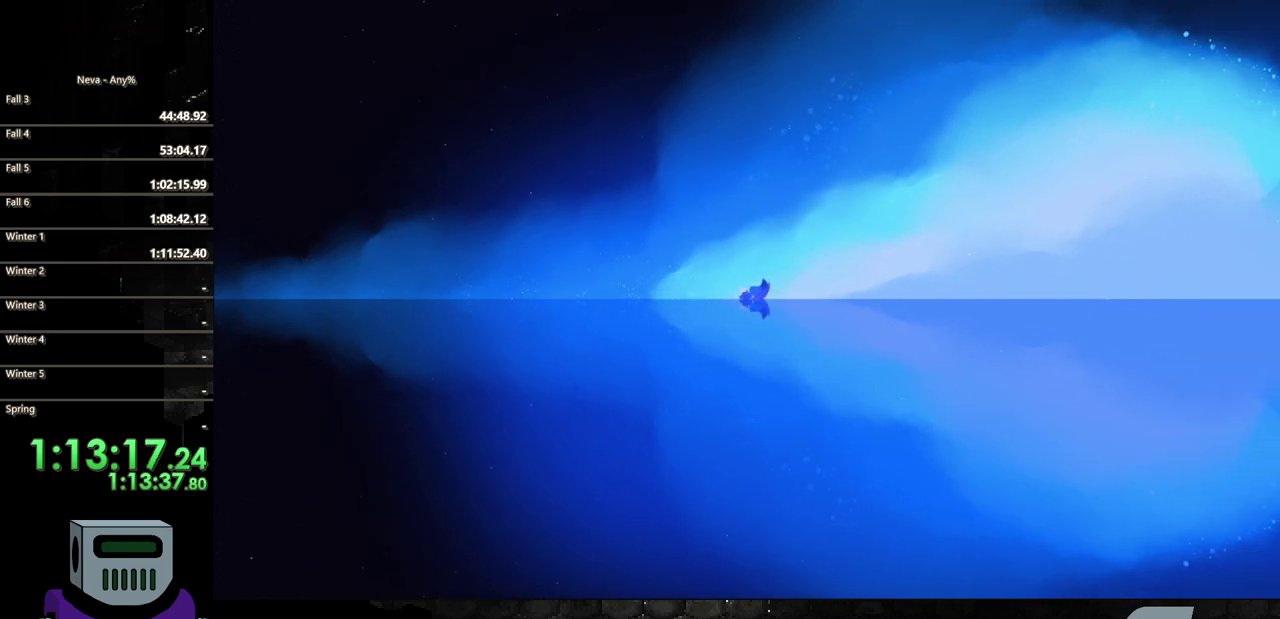
{"buttons": ["DPAD_RIGHT"], "events": [[67, "CIRCLE", "down"], [167, "CIRCLE", "up"], [250, "CIRCLE", "down"], [333, "CIRCLE", "up"], [417, "CIRCLE", "down"], [500, "CIRCLE", "up"]]}
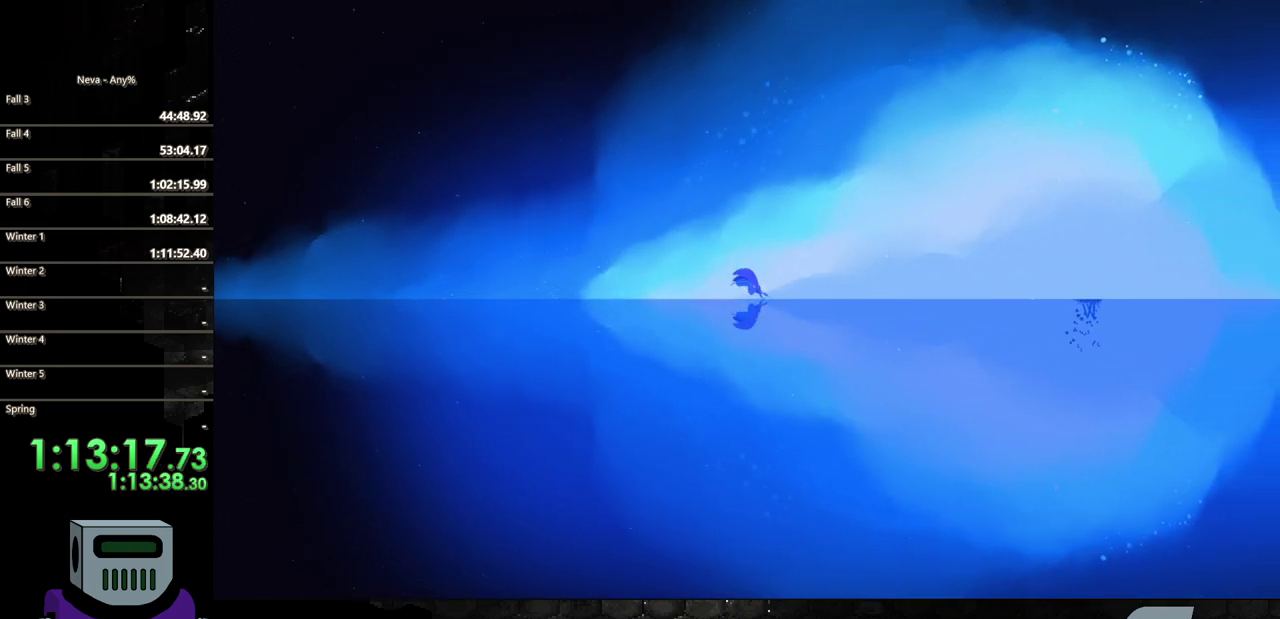
{"buttons": ["CIRCLE", "DPAD_RIGHT"], "events": [[100, "CIRCLE", "down"], [183, "CIRCLE", "up"], [283, "CIRCLE", "down"], [367, "CIRCLE", "up"], [450, "CIRCLE", "down"]]}
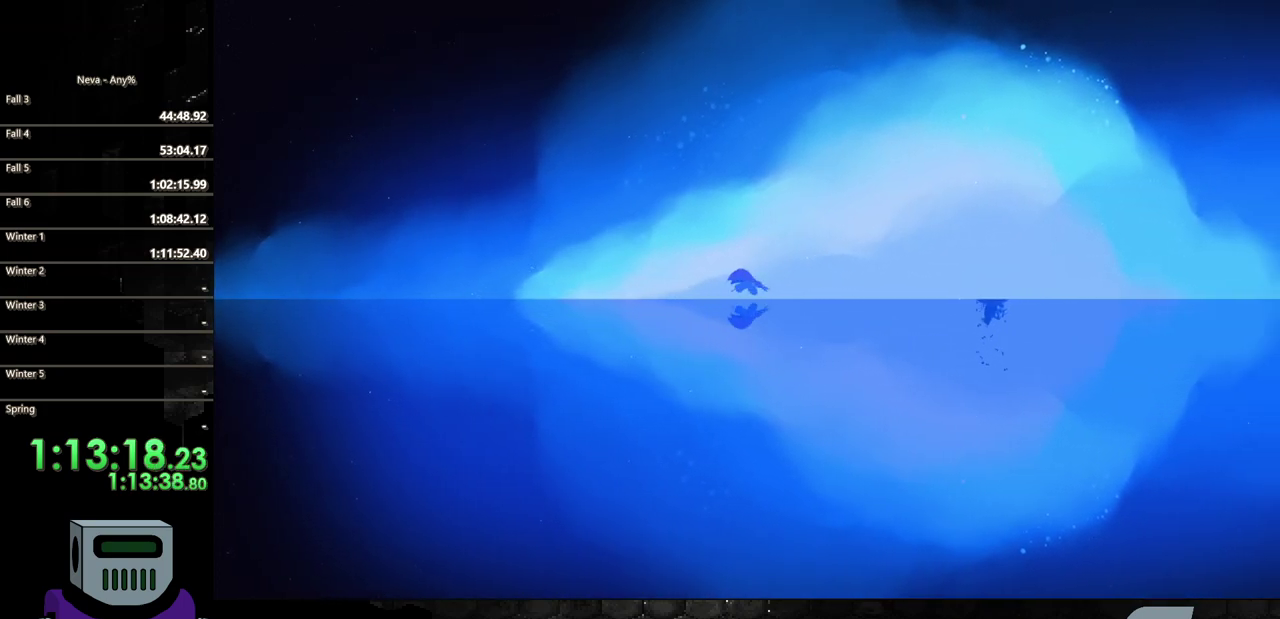
{"buttons": ["DPAD_RIGHT"], "events": [[67, "CIRCLE", "up"], [133, "CIRCLE", "down"], [250, "CIRCLE", "up"], [317, "CIRCLE", "down"], [433, "CIRCLE", "up"]]}
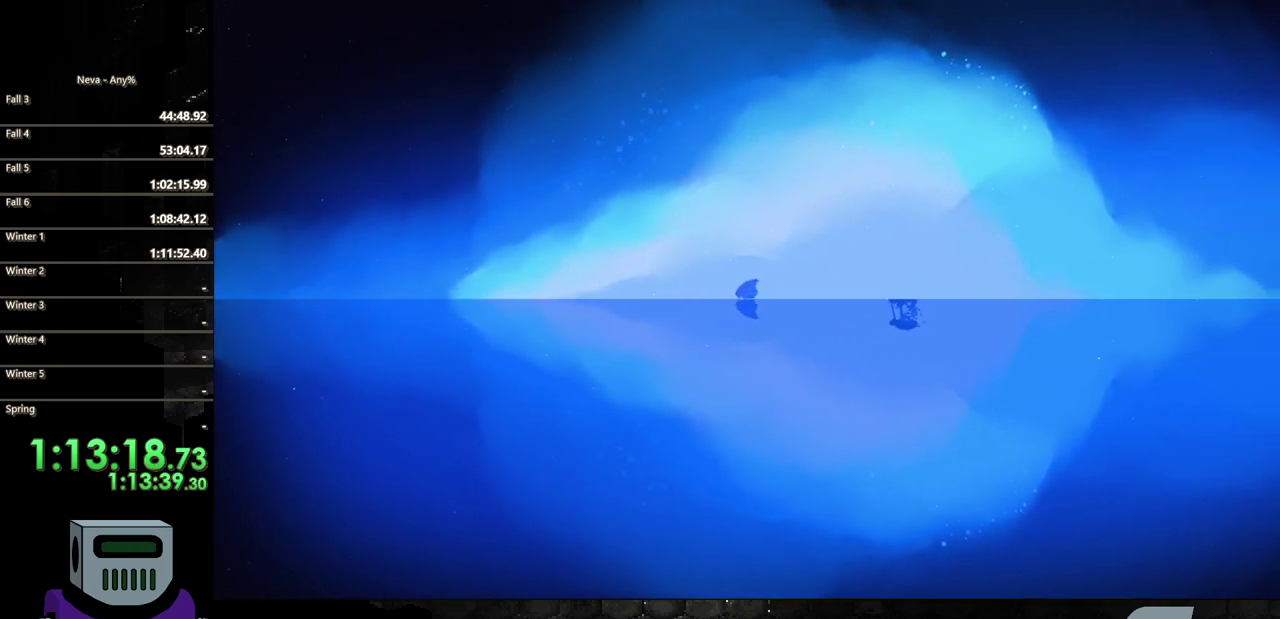
{"buttons": ["DPAD_RIGHT"], "events": [[17, "CIRCLE", "down"], [233, "CIRCLE", "up"]]}
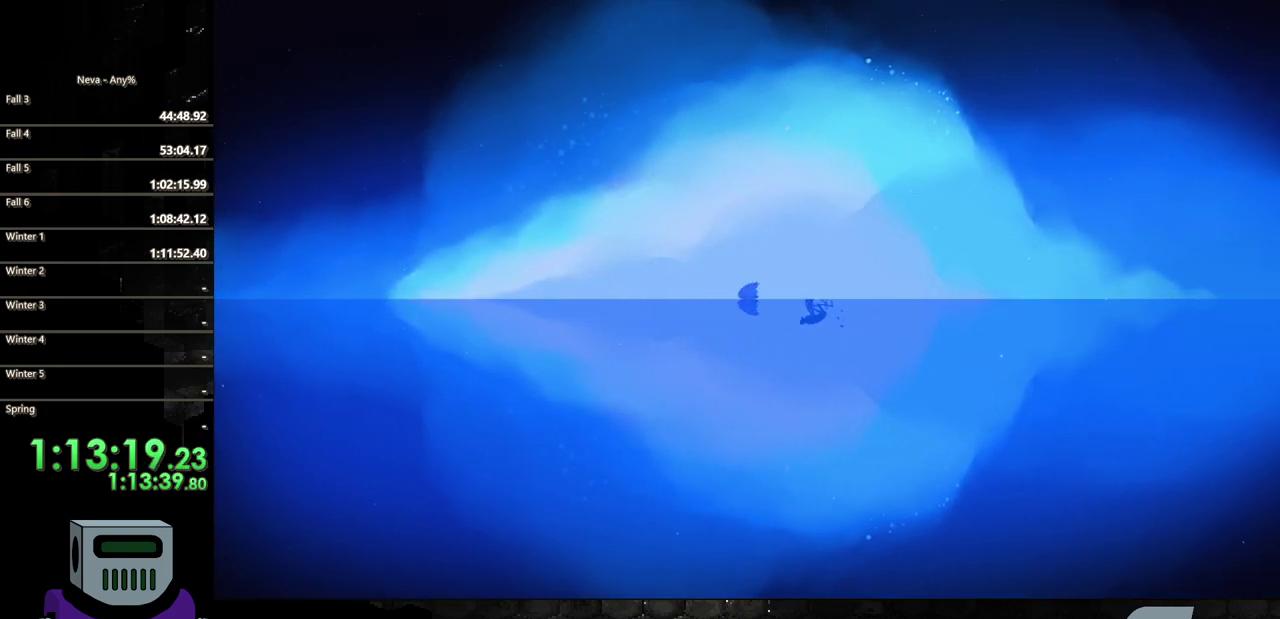
{"buttons": ["SQUARE", "DPAD_RIGHT"], "events": [[67, "SQUARE", "down"], [167, "SQUARE", "up"], [267, "SQUARE", "down"], [333, "SQUARE", "up"], [433, "SQUARE", "down"]]}
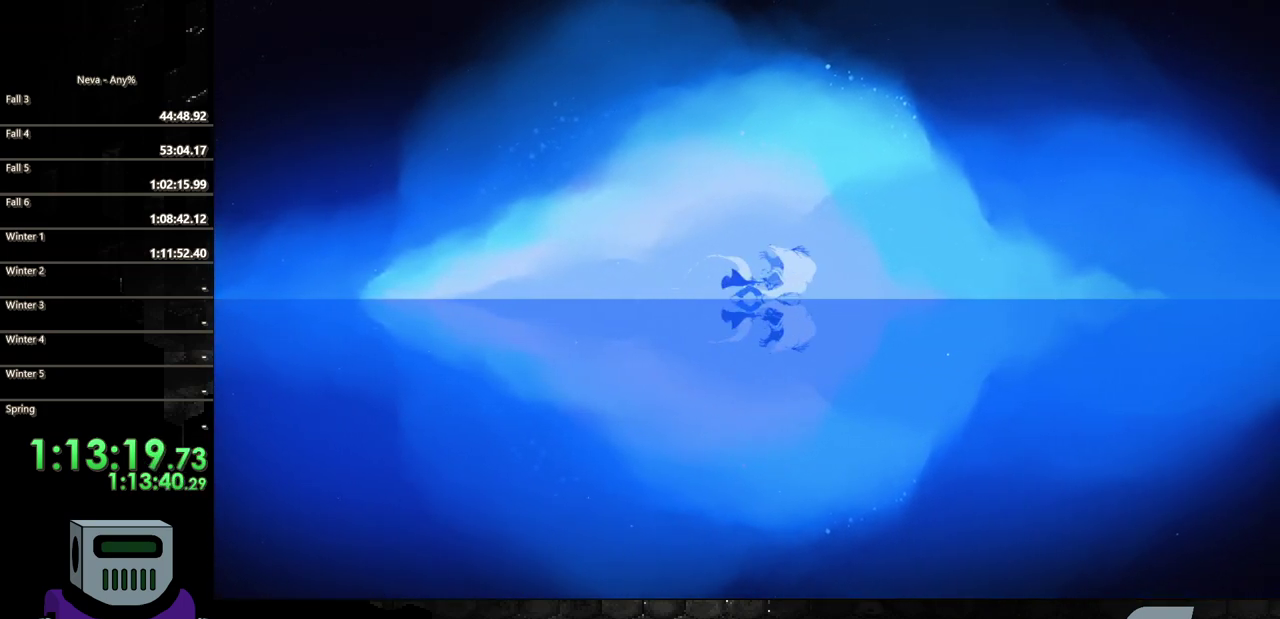
{"buttons": ["CIRCLE", "DPAD_RIGHT"], "events": [[17, "SQUARE", "up"], [383, "CIRCLE", "down"]]}
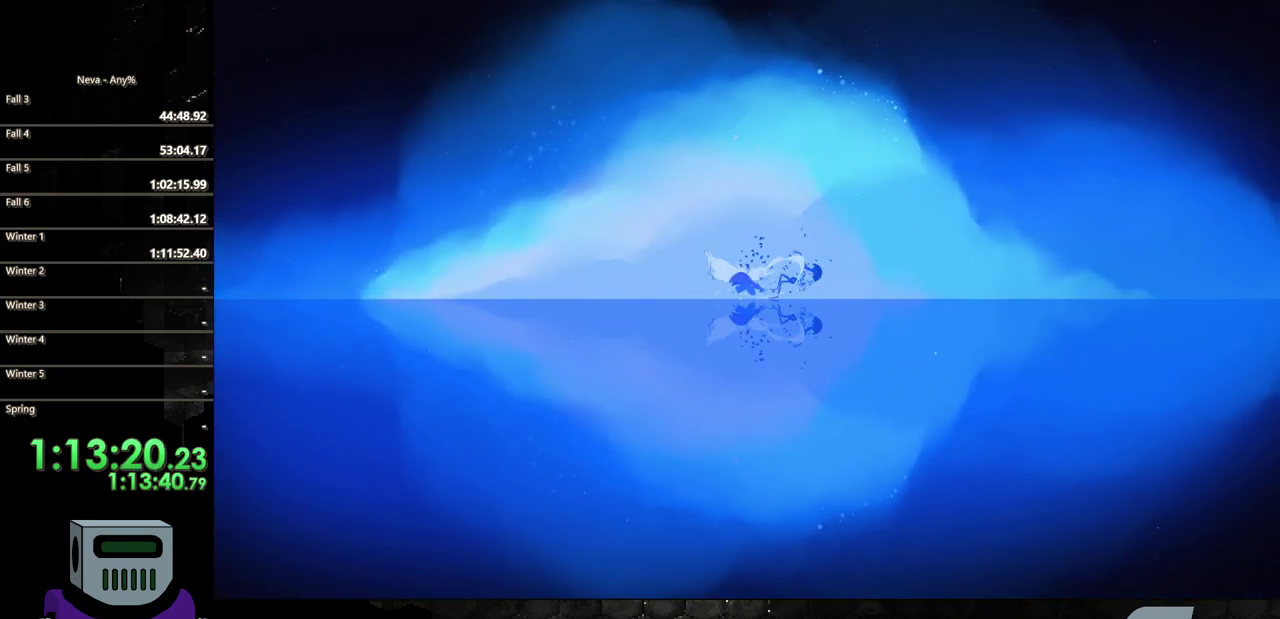
{"buttons": ["CIRCLE", "DPAD_RIGHT"], "events": [[17, "CIRCLE", "up"], [67, "CIRCLE", "down"], [200, "CIRCLE", "up"], [267, "CIRCLE", "down"], [400, "CIRCLE", "up"], [483, "CIRCLE", "down"]]}
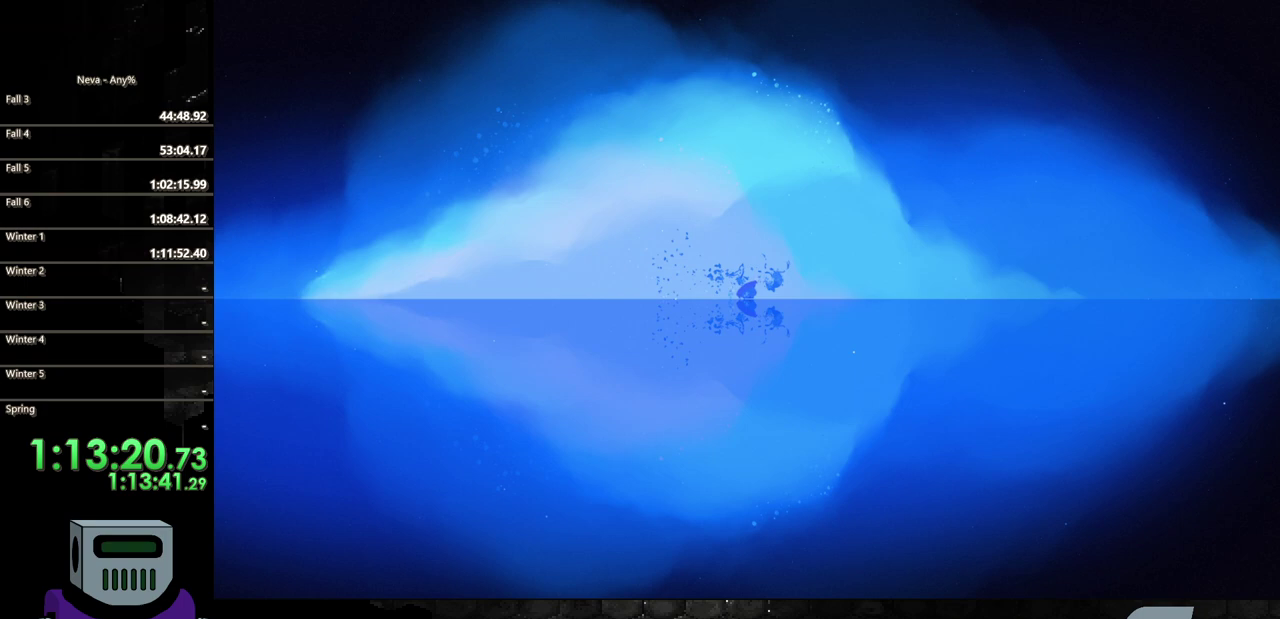
{"buttons": ["DPAD_RIGHT"], "events": [[283, "CIRCLE", "up"]]}
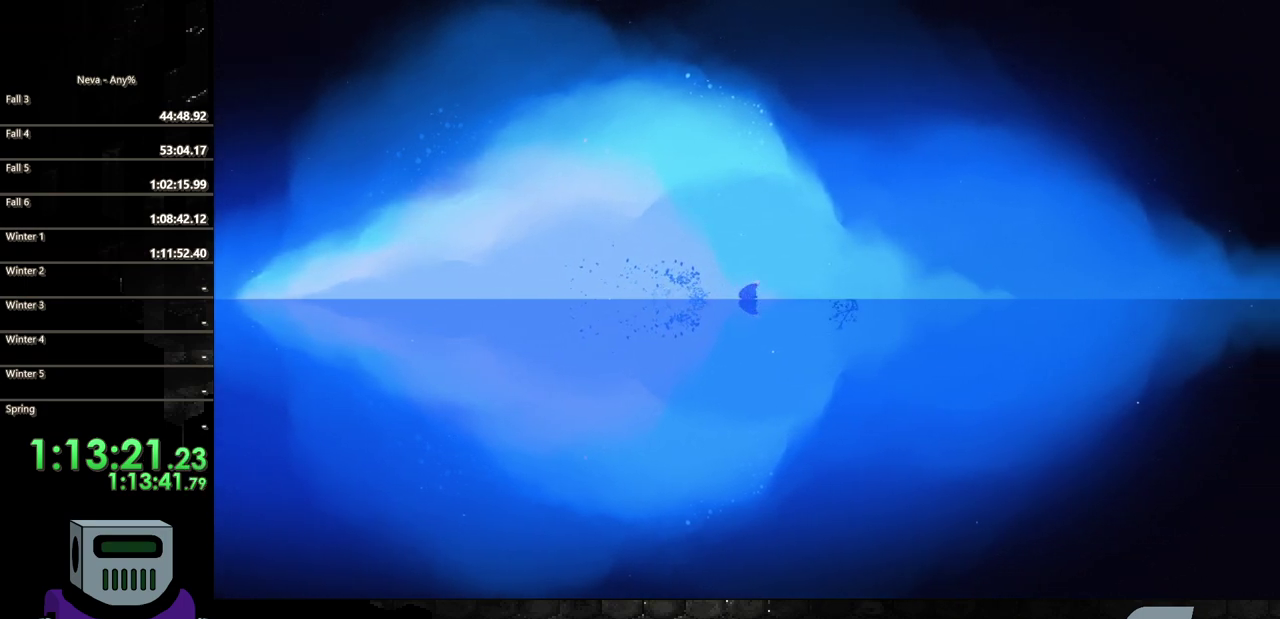
{"buttons": ["SQUARE", "DPAD_RIGHT"], "events": [[433, "SQUARE", "down"]]}
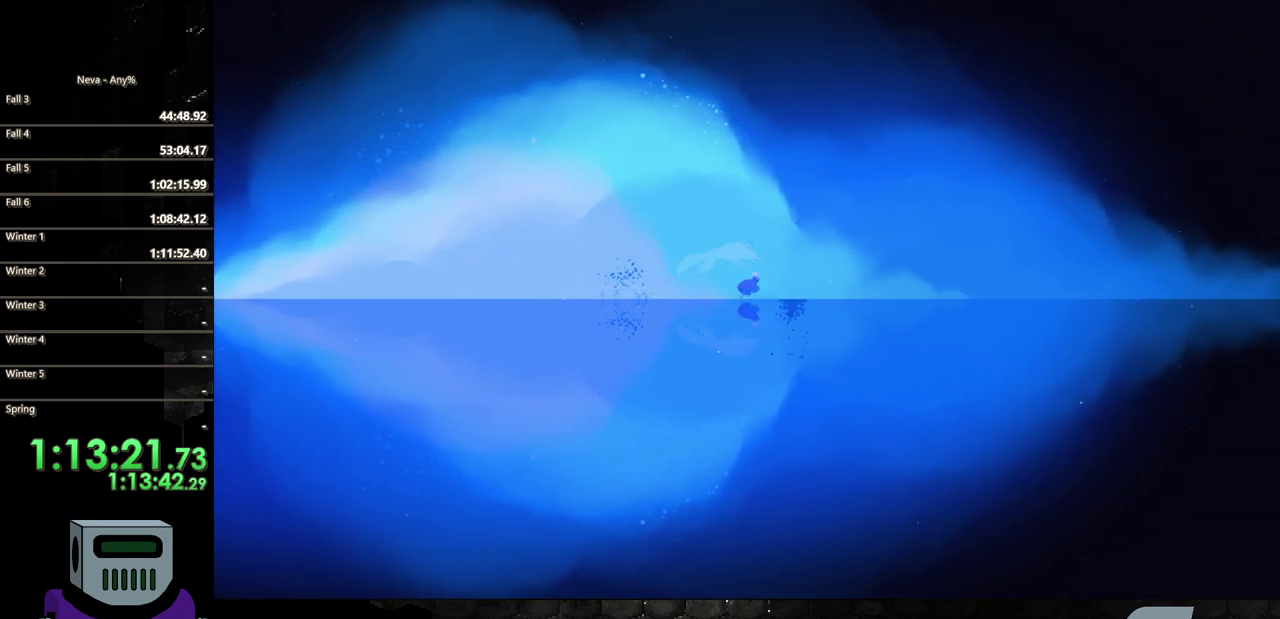
{"buttons": ["DPAD_RIGHT"], "events": [[50, "SQUARE", "up"], [133, "SQUARE", "down"], [233, "SQUARE", "up"], [333, "SQUARE", "down"], [417, "SQUARE", "up"]]}
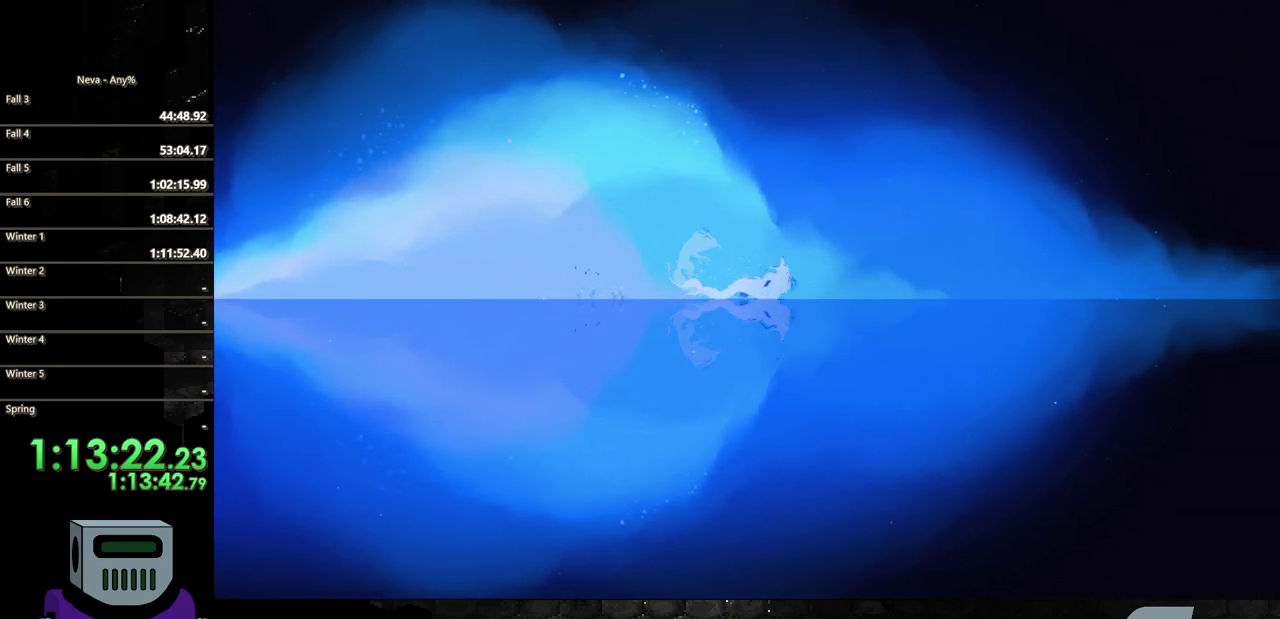
{"buttons": ["DPAD_RIGHT"], "events": [[33, "SQUARE", "down"], [117, "SQUARE", "up"], [150, "DPAD_RIGHT", "up"], [217, "SQUARE", "down"], [300, "SQUARE", "up"], [417, "SQUARE", "down"], [433, "DPAD_RIGHT", "down"], [483, "SQUARE", "up"]]}
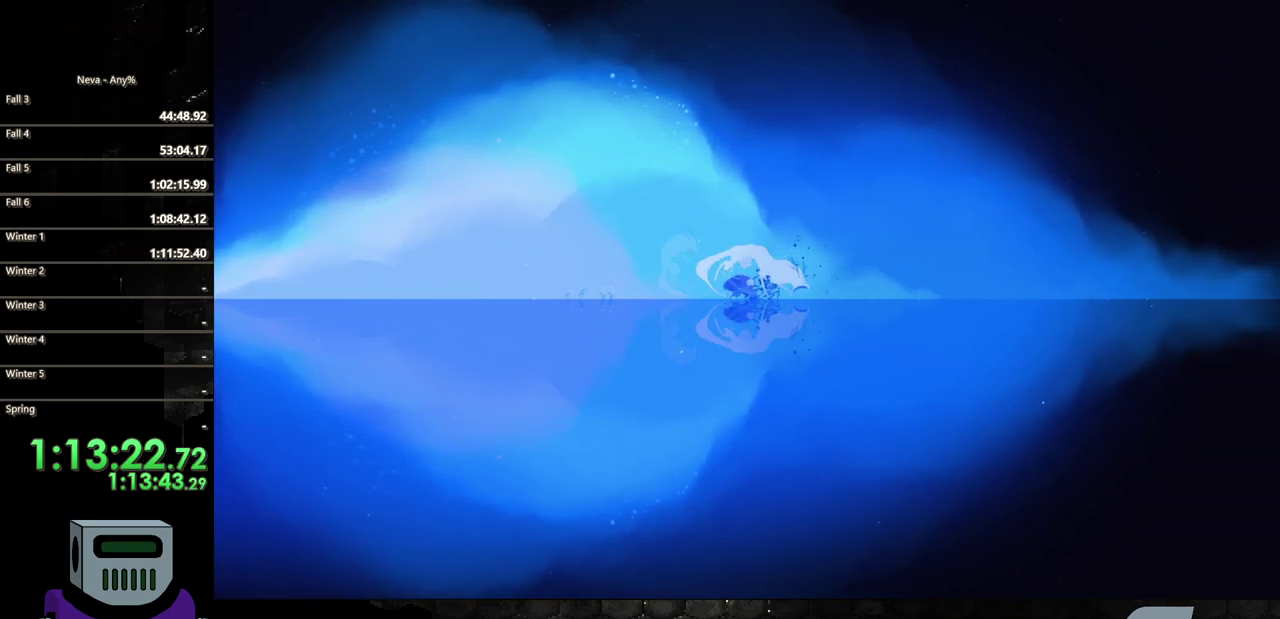
{"buttons": ["CIRCLE", "DPAD_RIGHT"], "events": [[200, "CIRCLE", "down"], [333, "CIRCLE", "up"], [417, "CIRCLE", "down"]]}
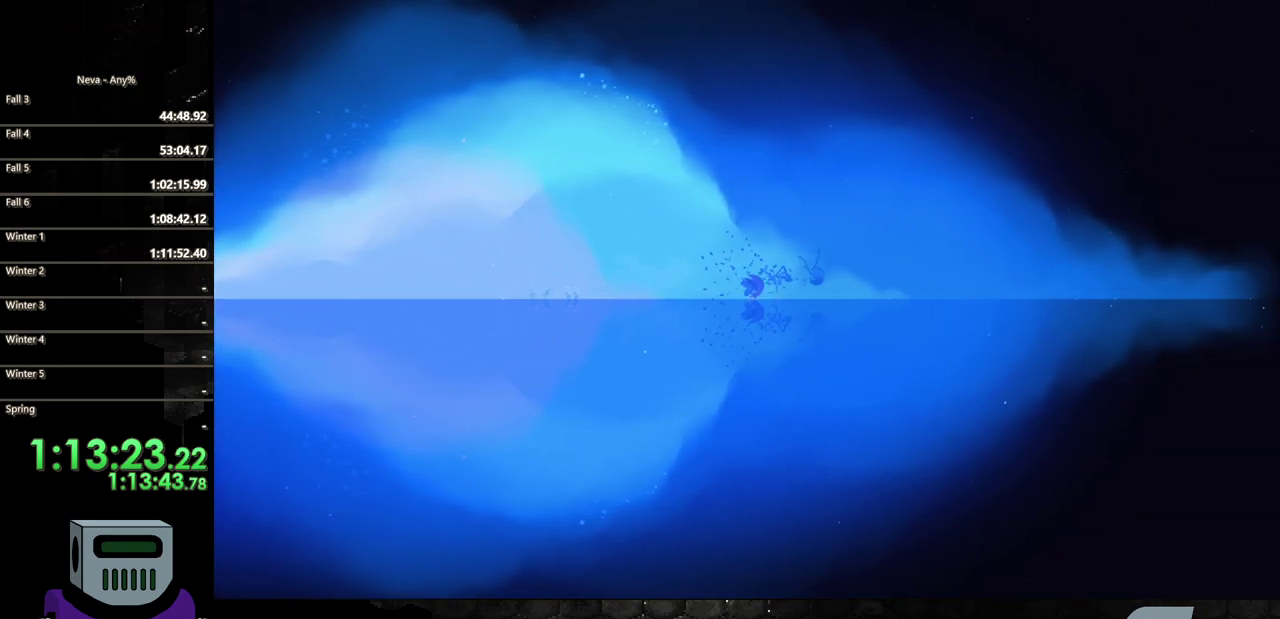
{"buttons": ["DPAD_RIGHT"], "events": [[67, "CIRCLE", "up"]]}
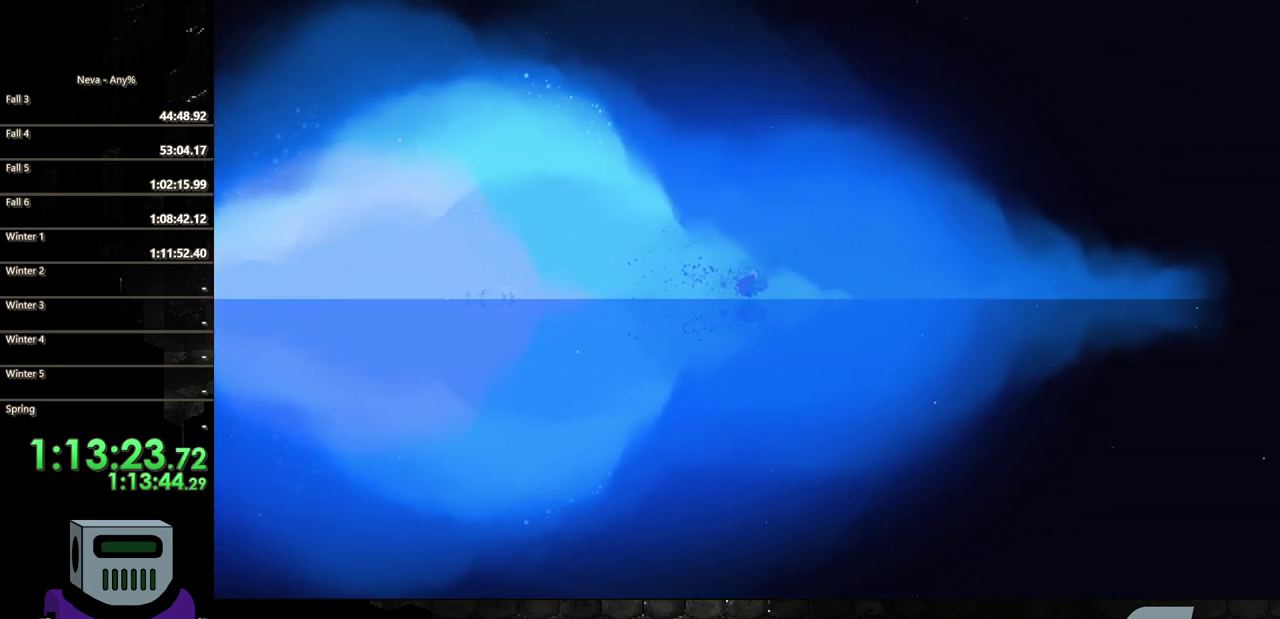
{"buttons": ["DPAD_RIGHT"], "events": []}
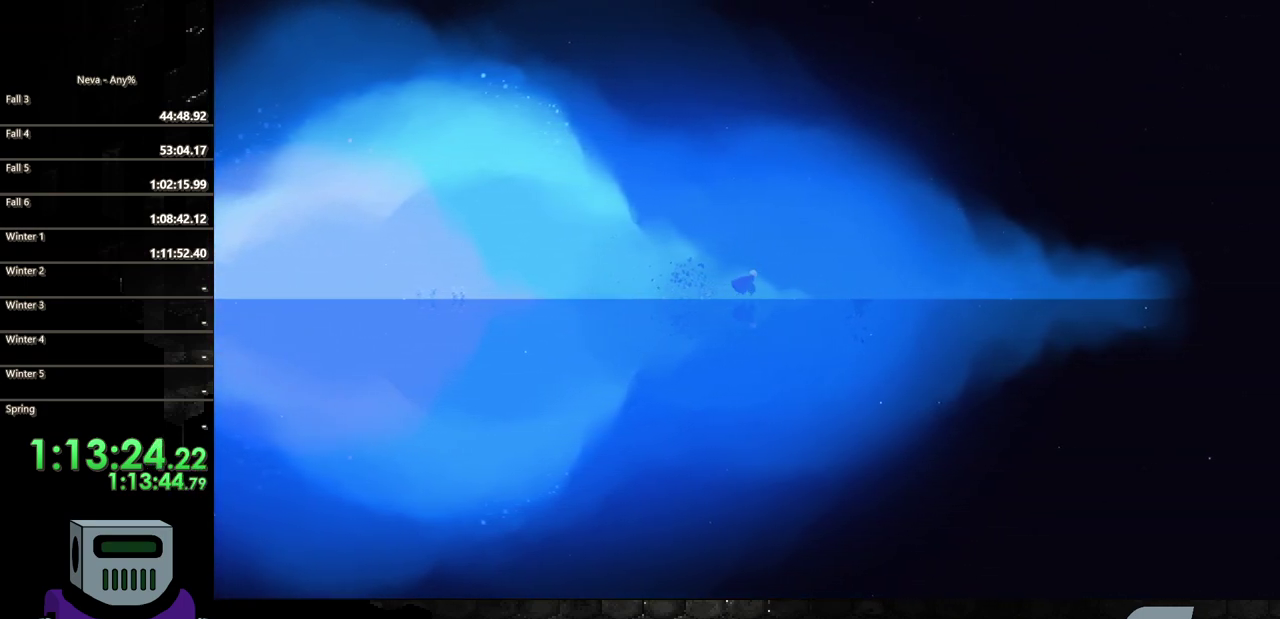
{"buttons": ["SQUARE", "DPAD_RIGHT"], "events": [[467, "SQUARE", "down"]]}
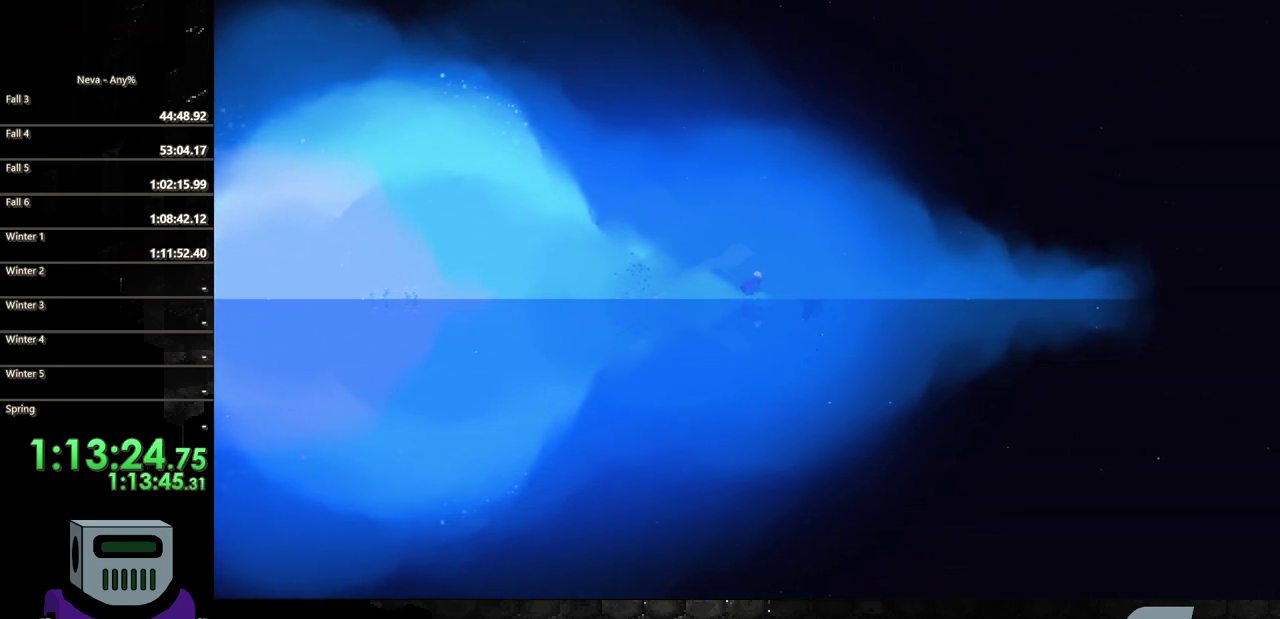
{"buttons": ["DPAD_RIGHT"], "events": [[83, "SQUARE", "up"], [183, "SQUARE", "down"], [250, "DPAD_RIGHT", "up"], [267, "SQUARE", "up"], [367, "SQUARE", "down"], [433, "DPAD_RIGHT", "down"], [467, "SQUARE", "up"]]}
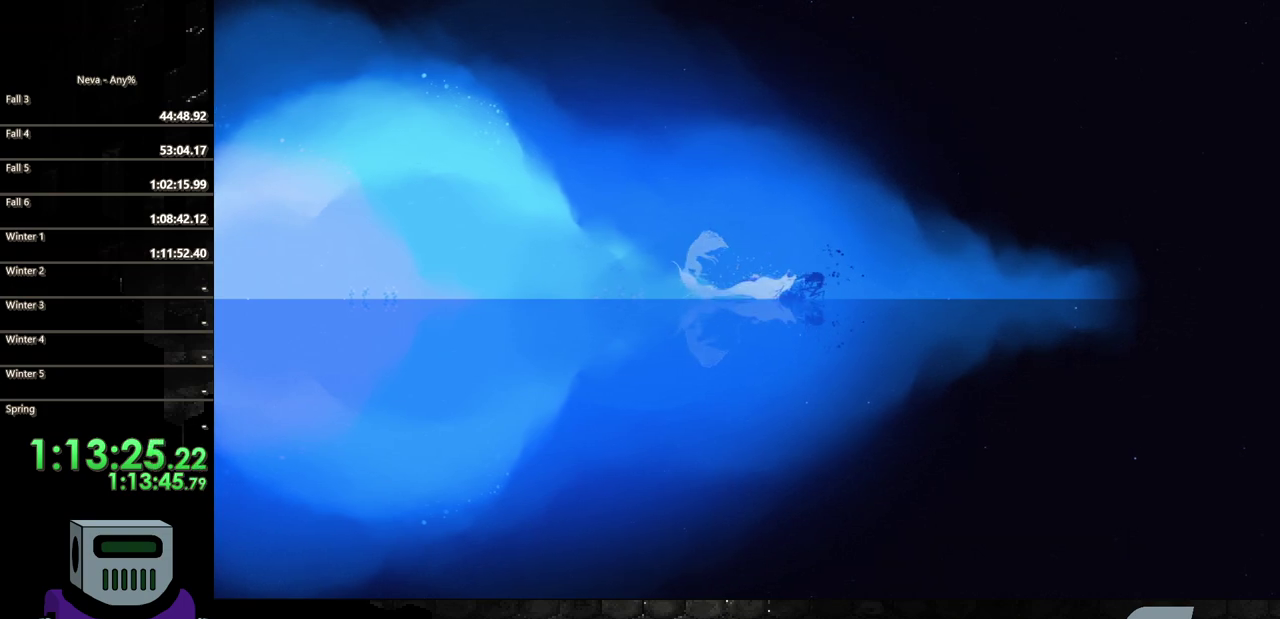
{"buttons": ["DPAD_RIGHT"], "events": [[83, "SQUARE", "down"], [200, "SQUARE", "up"]]}
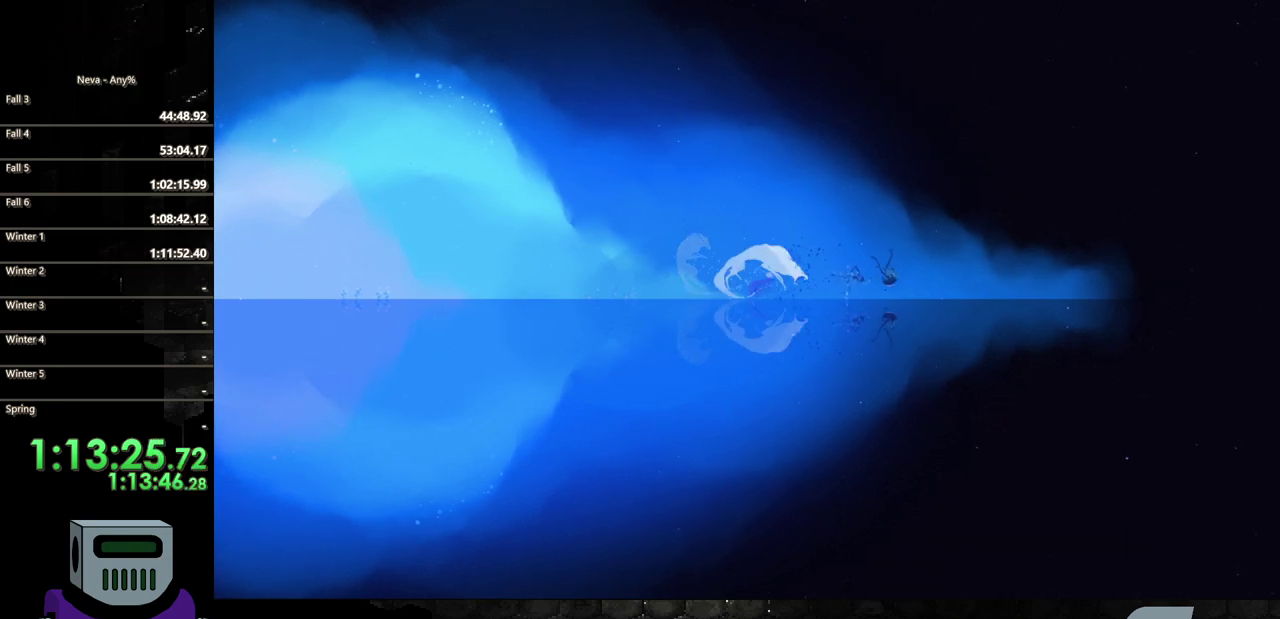
{"buttons": ["DPAD_RIGHT"]}
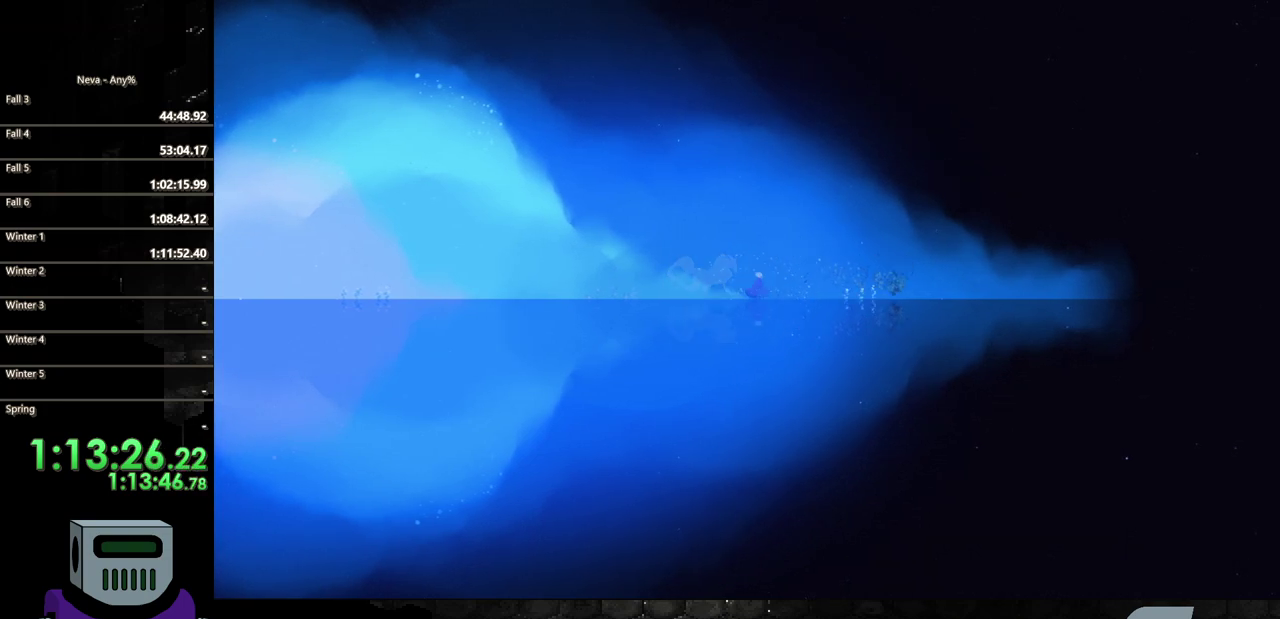
{"buttons": []}
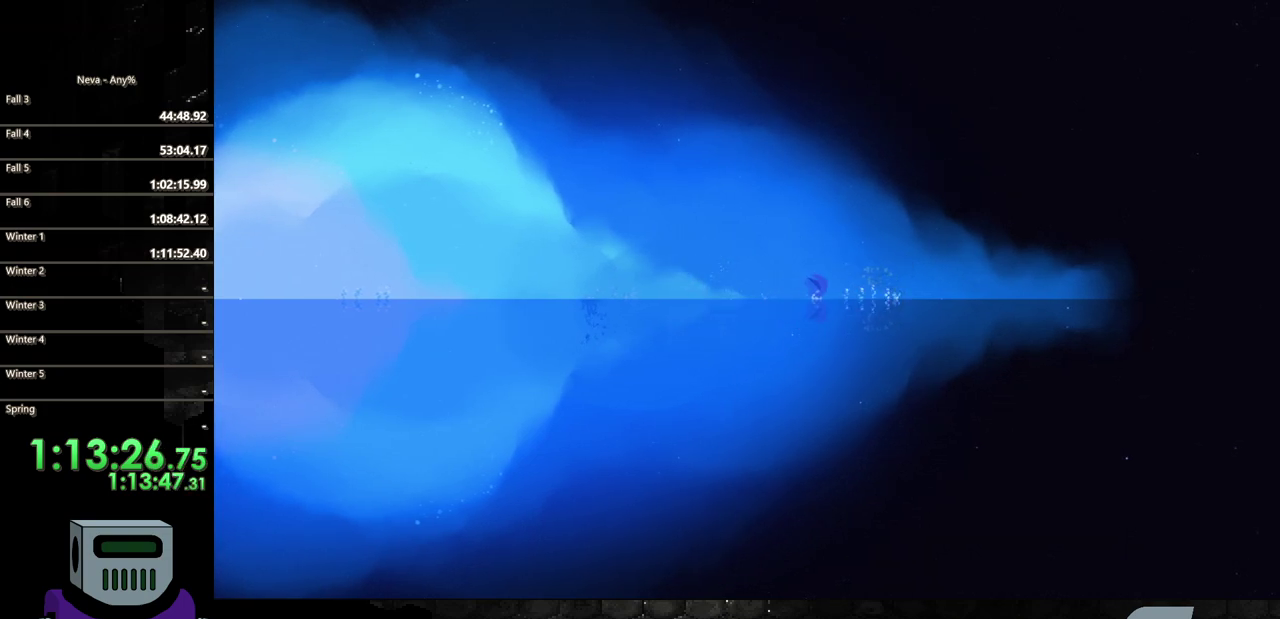
{"buttons": ["CIRCLE", "DPAD_LEFT"], "events": [[50, "DPAD_LEFT", "down"], [133, "CIRCLE", "down"], [233, "CIRCLE", "up"], [317, "CIRCLE", "down"], [433, "CIRCLE", "up"], [500, "CIRCLE", "down"]]}
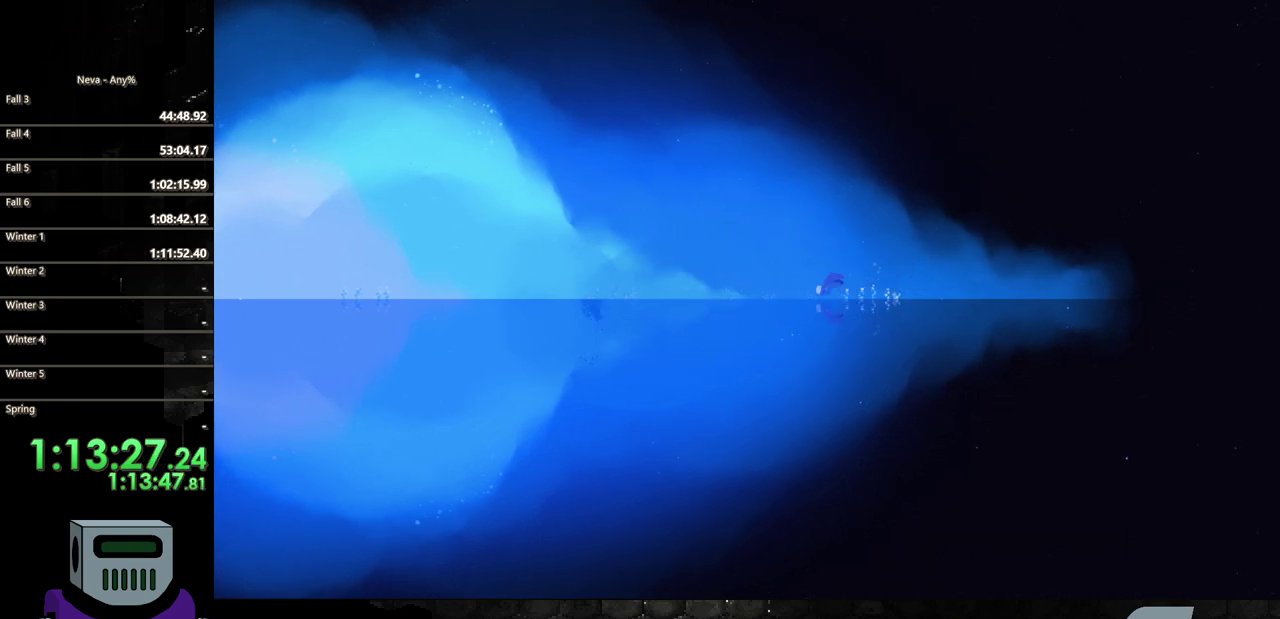
{"buttons": ["CROSS", "DPAD_LEFT"], "events": [[150, "CIRCLE", "up"], [233, "CIRCLE", "down"], [300, "CIRCLE", "up"], [417, "CROSS", "down"]]}
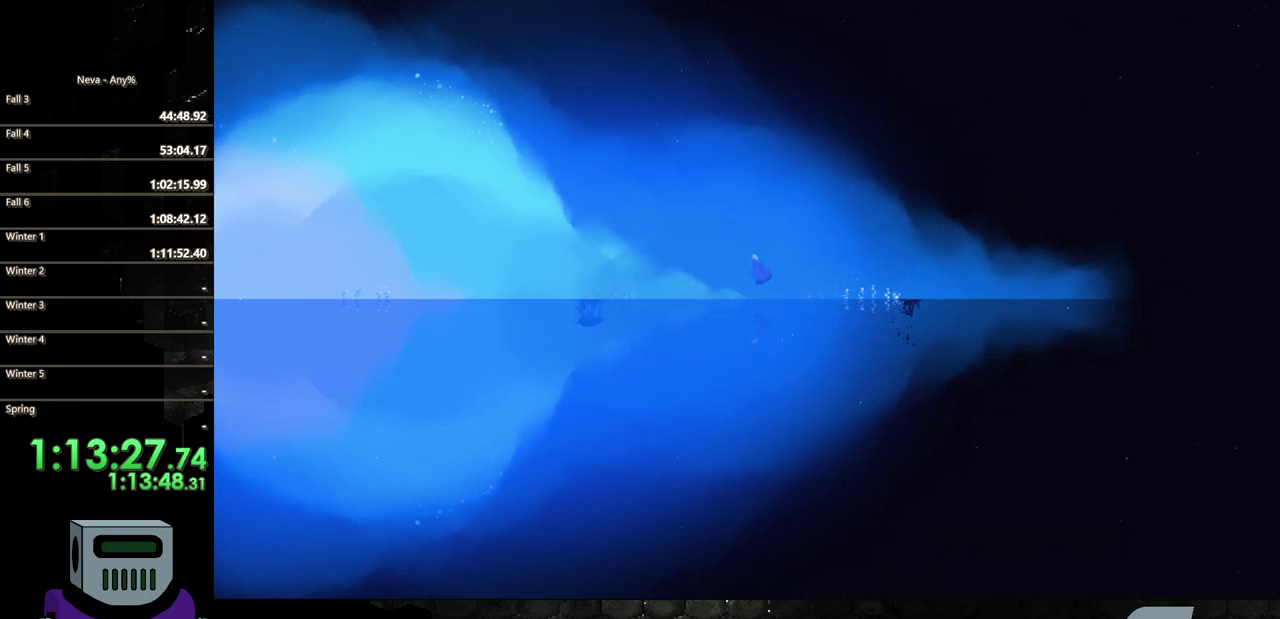
{"buttons": ["DPAD_LEFT"], "events": [[100, "CROSS", "up"], [250, "CIRCLE", "down"], [417, "CIRCLE", "up"]]}
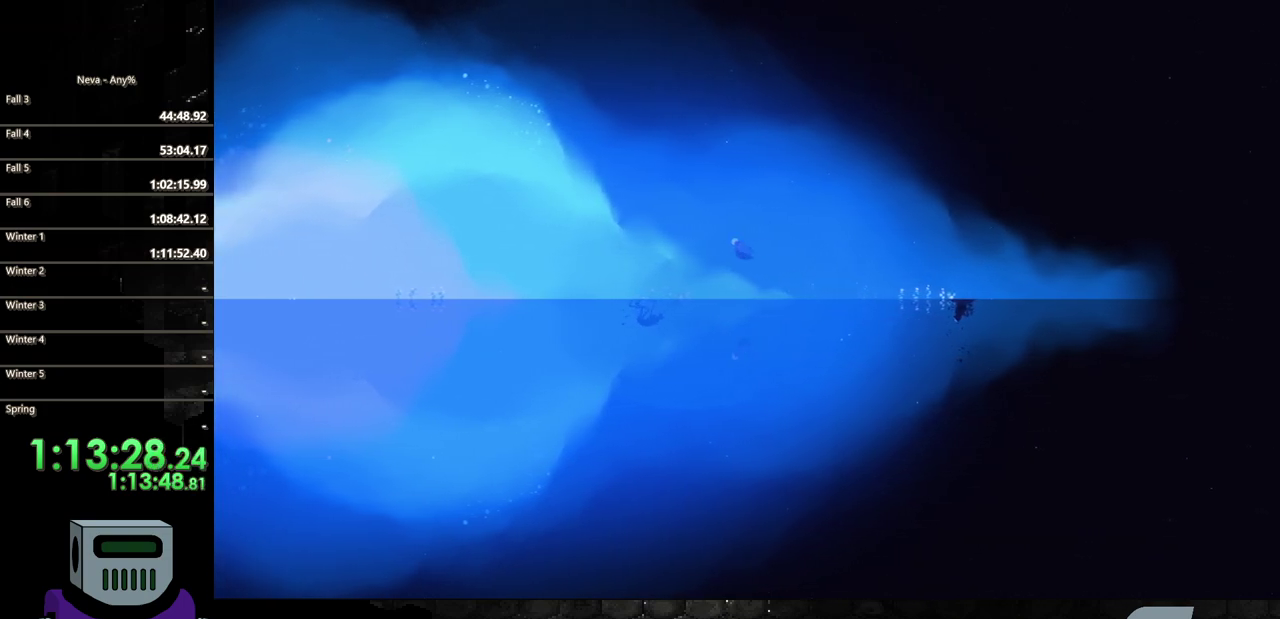
{"buttons": [], "events": [[350, "SQUARE", "down"], [417, "DPAD_LEFT", "up"], [450, "SQUARE", "up"]]}